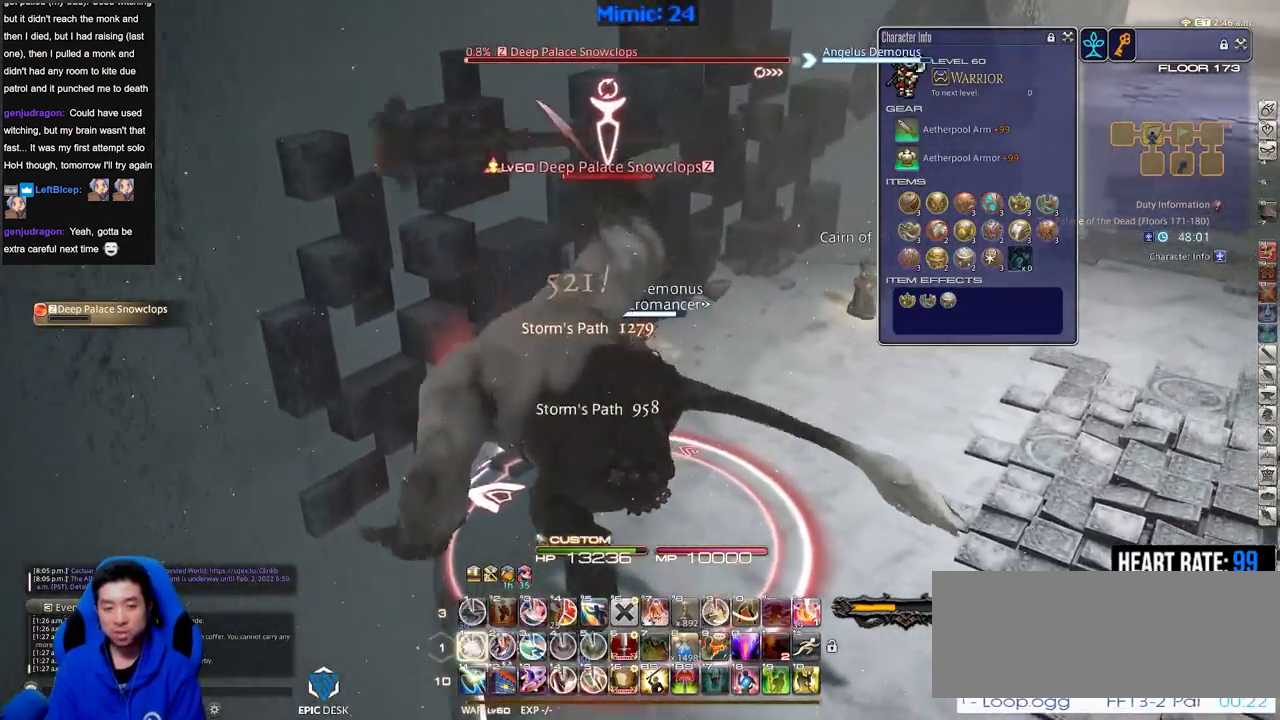
Gameplay with keyboard; each line is a JSON object with the keys held at the frame after it. "events" lists presses ("down") and releases ("up") of ".", "/", "0", "1", "2", "3", "4", "5", "6", "7", "8", "9", "a", "alt_l", "alt_r", "b", "backslash", "backspace", "c", "caps_lock", "comma", "ctrl_l", "ctrl_r", "d", "down", "e", "equals", "escape", "f", "f1", "f10", "f11", "f12", "f2", "f3", "f4", "f5", "f6", "f7", "f8", "f9", "g", "h", "i", "j", "k", "l", "lbracket", "left", "m", "minus", "n", "o", "p", "q", "quote", "r", "rbracket", "return", "right", "s", "semicolon", "shift_l", "shift_r", "space", "super", "t", "tab", "tilde", "u", "up", "v", "w", "x", "y" and "z" between this image and that frame as [ms after this image, input, new state], when the widget could be followed in between. No other keys are recorded. Mouse input is not recorded.
{"keys": ["w"], "events": [[183, "1", "down"], [234, "1", "up"], [317, "1", "down"], [417, "1", "up"]]}
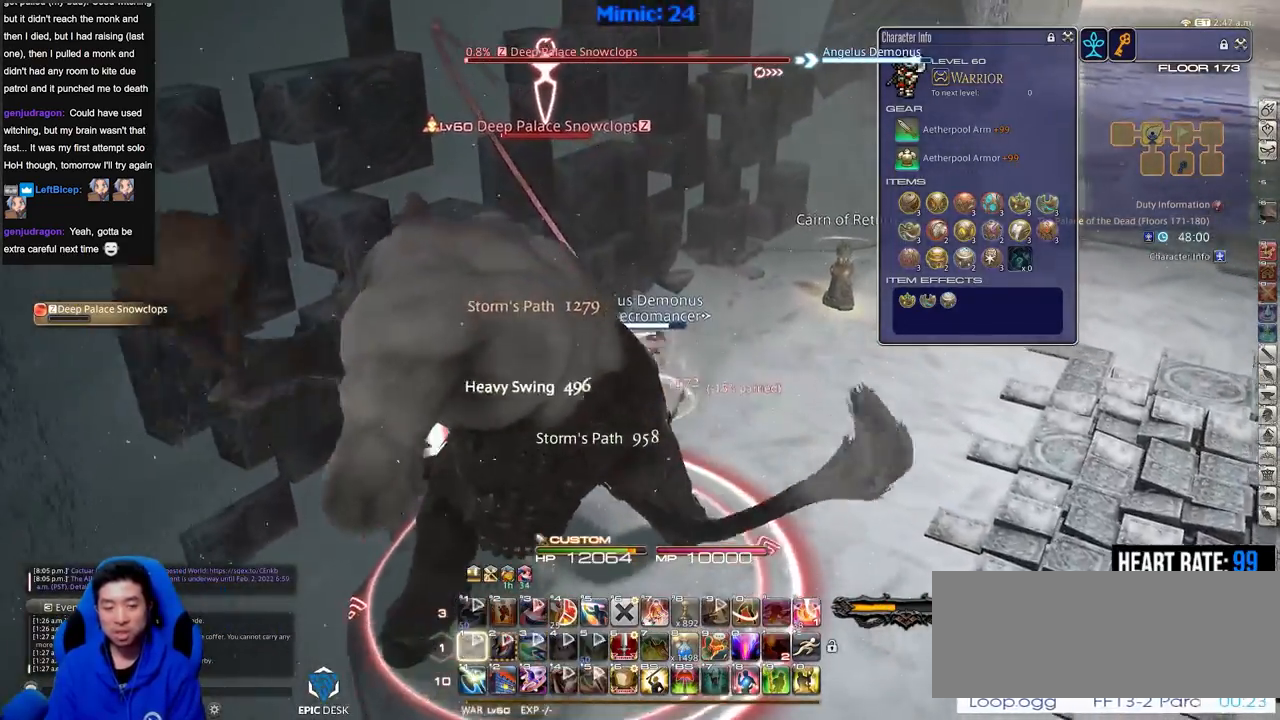
{"keys": ["w"], "events": [[50, "d", "down"], [101, "space", "down"], [151, "space", "up"], [201, "d", "up"]]}
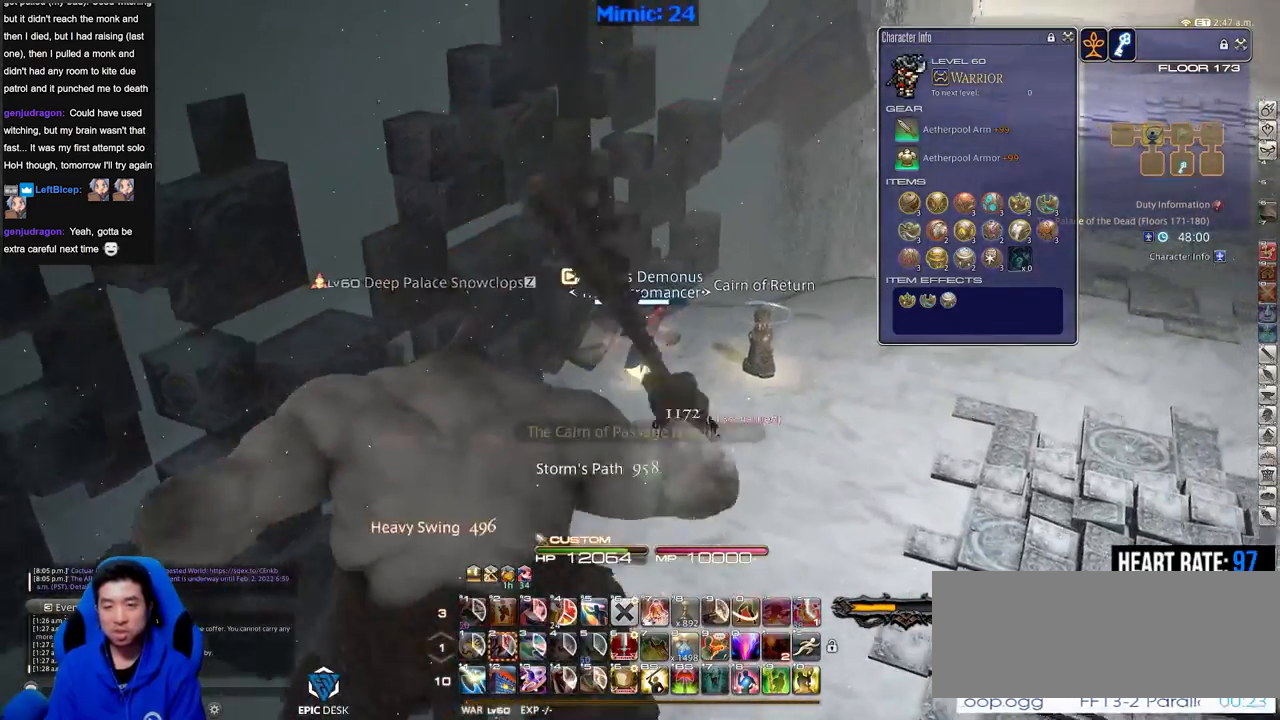
{"keys": ["d", "shift_r", "w"], "events": [[267, "shift_r", "down"], [400, "d", "down"], [400, "equals", "down"], [500, "equals", "up"]]}
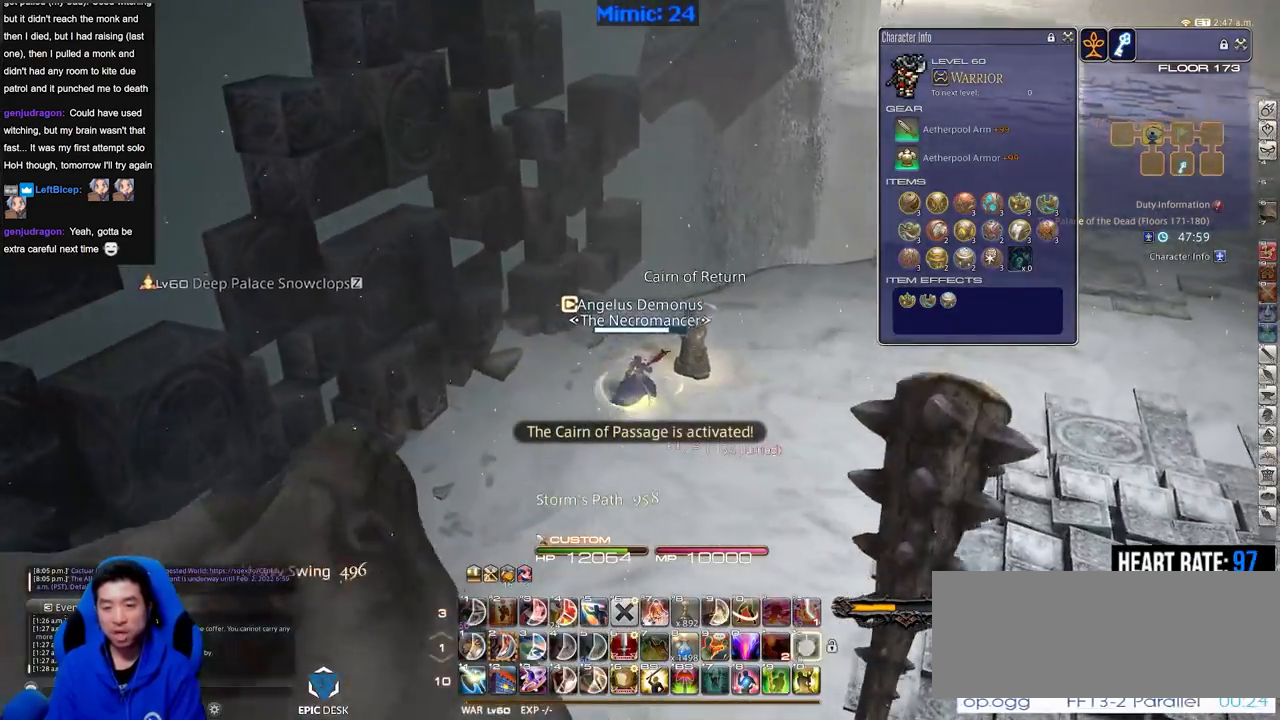
{"keys": ["d", "w"], "events": [[84, "equals", "down"], [184, "d", "up"], [184, "equals", "up"], [234, "equals", "down"], [317, "equals", "up"], [418, "d", "down"], [468, "shift_r", "up"]]}
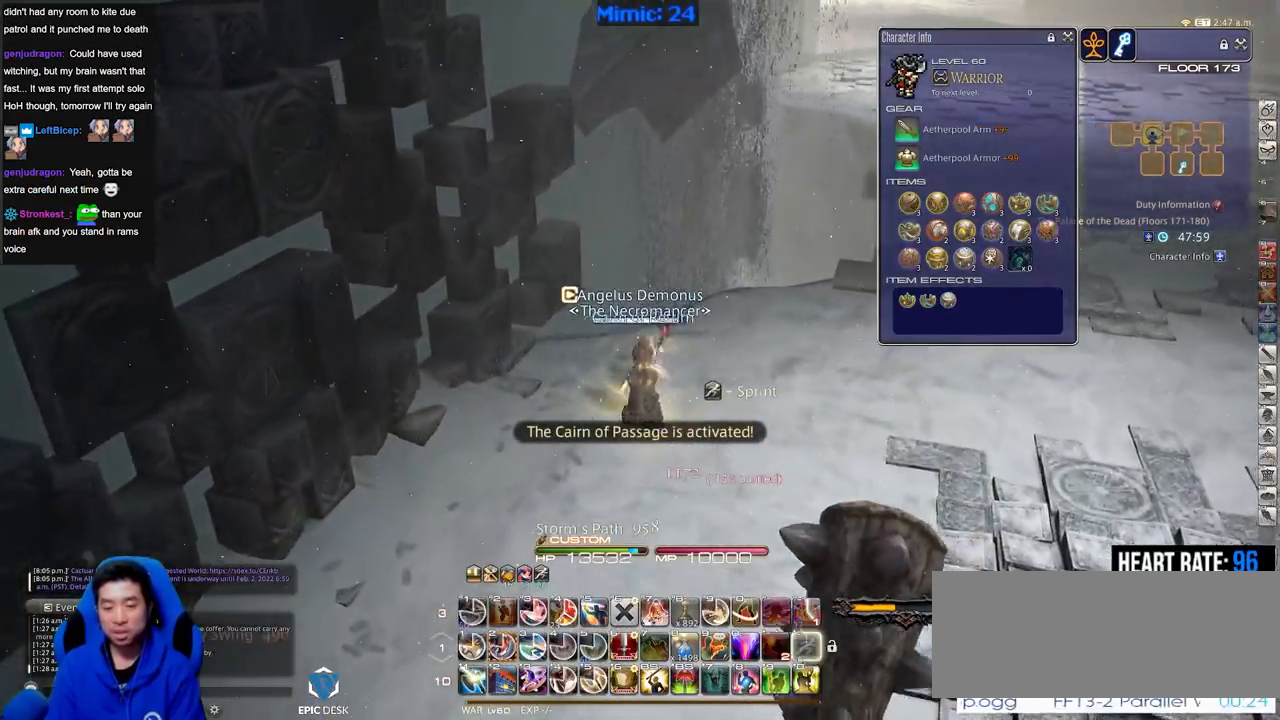
{"keys": ["w"], "events": [[100, "rbracket", "down"], [384, "d", "up"], [434, "rbracket", "up"]]}
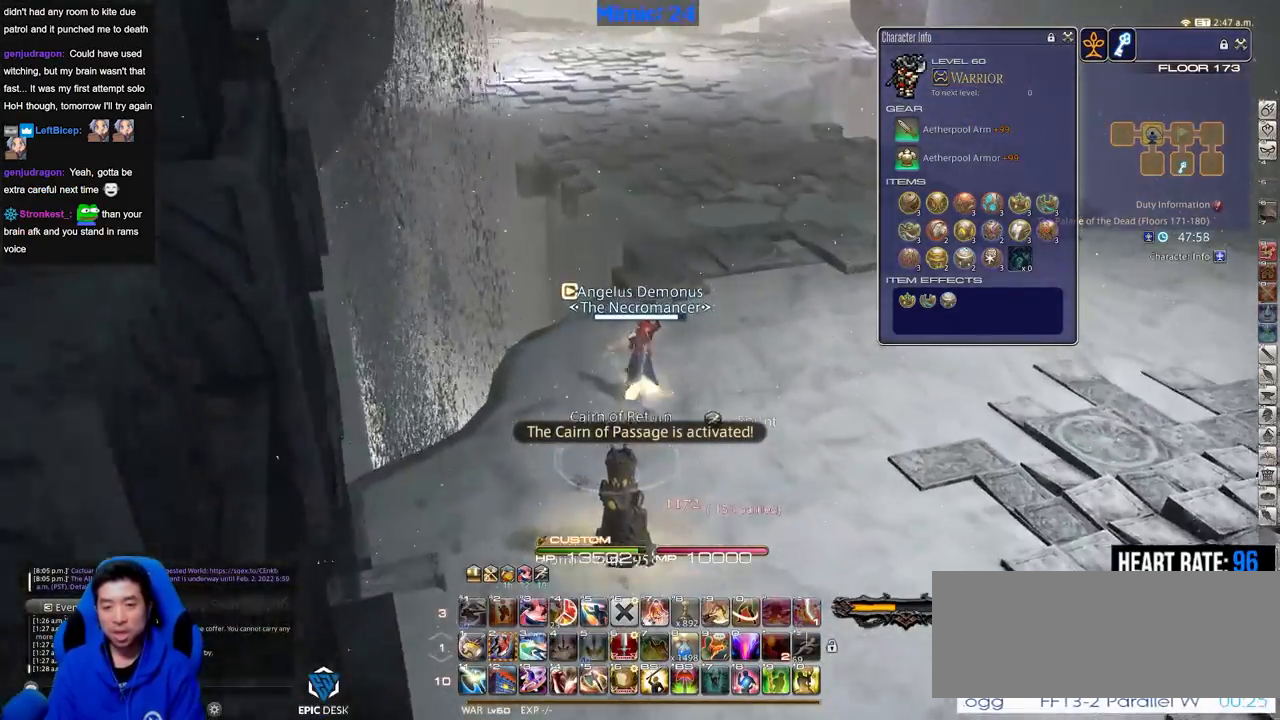
{"keys": ["w"], "events": []}
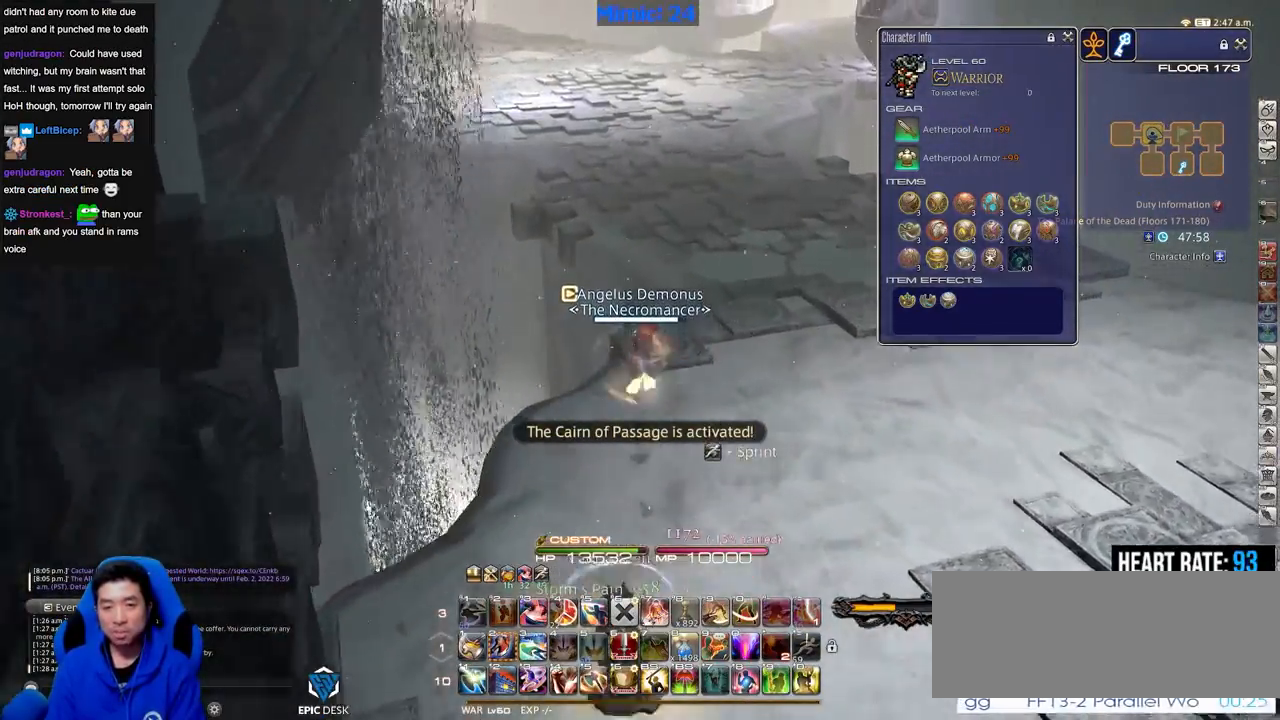
{"keys": ["w"], "events": [[33, "rbracket", "down"], [133, "rbracket", "up"]]}
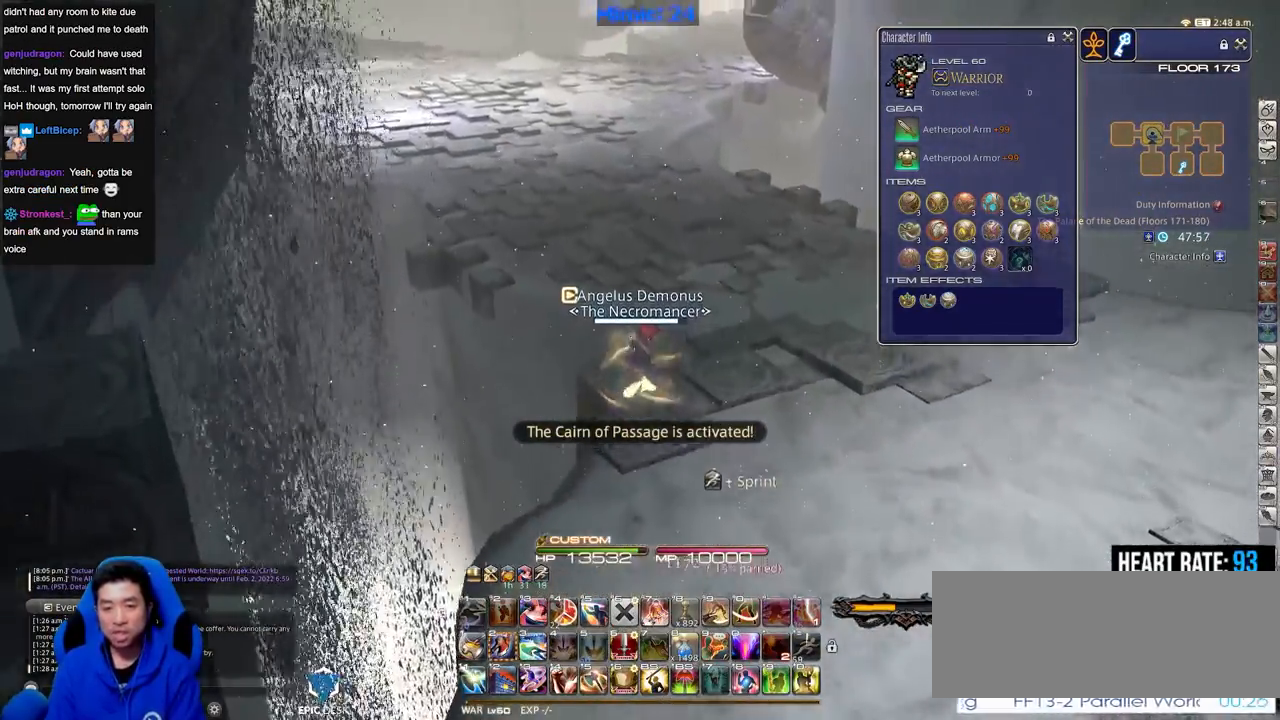
{"keys": ["w"], "events": [[251, "p", "down"], [334, "p", "up"], [468, "minus", "down"], [501, "minus", "up"]]}
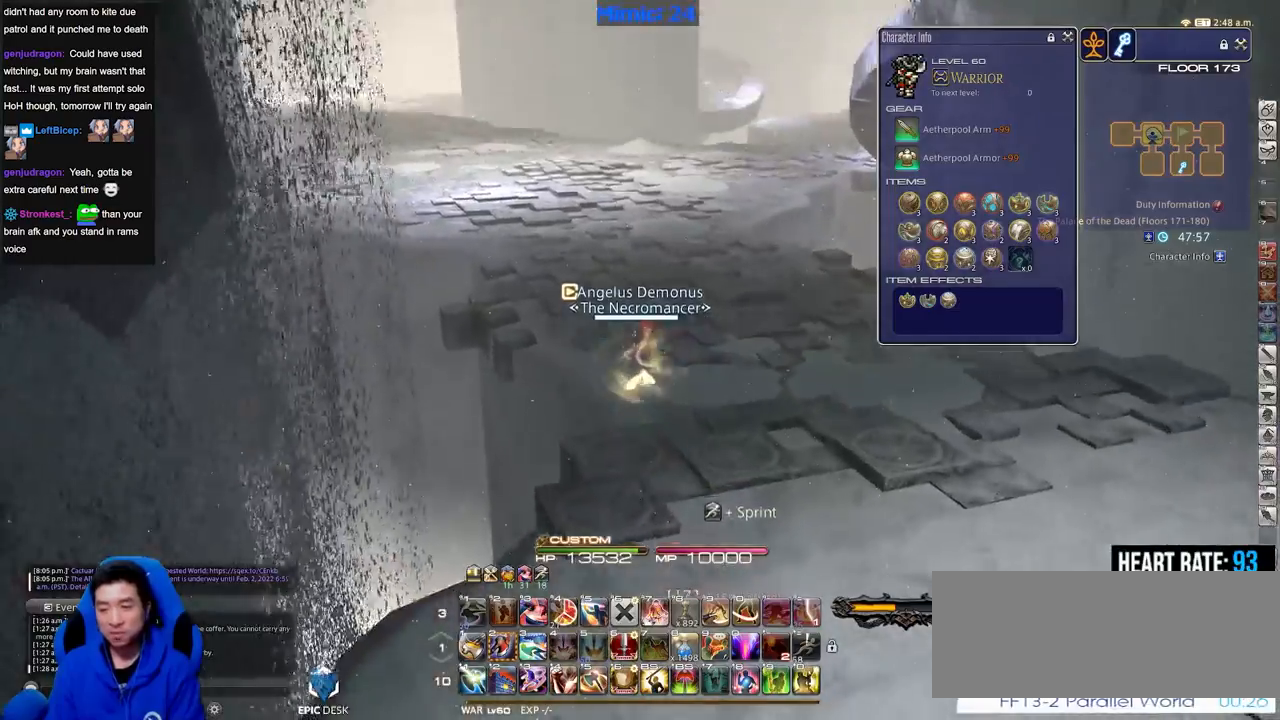
{"keys": ["w"], "events": []}
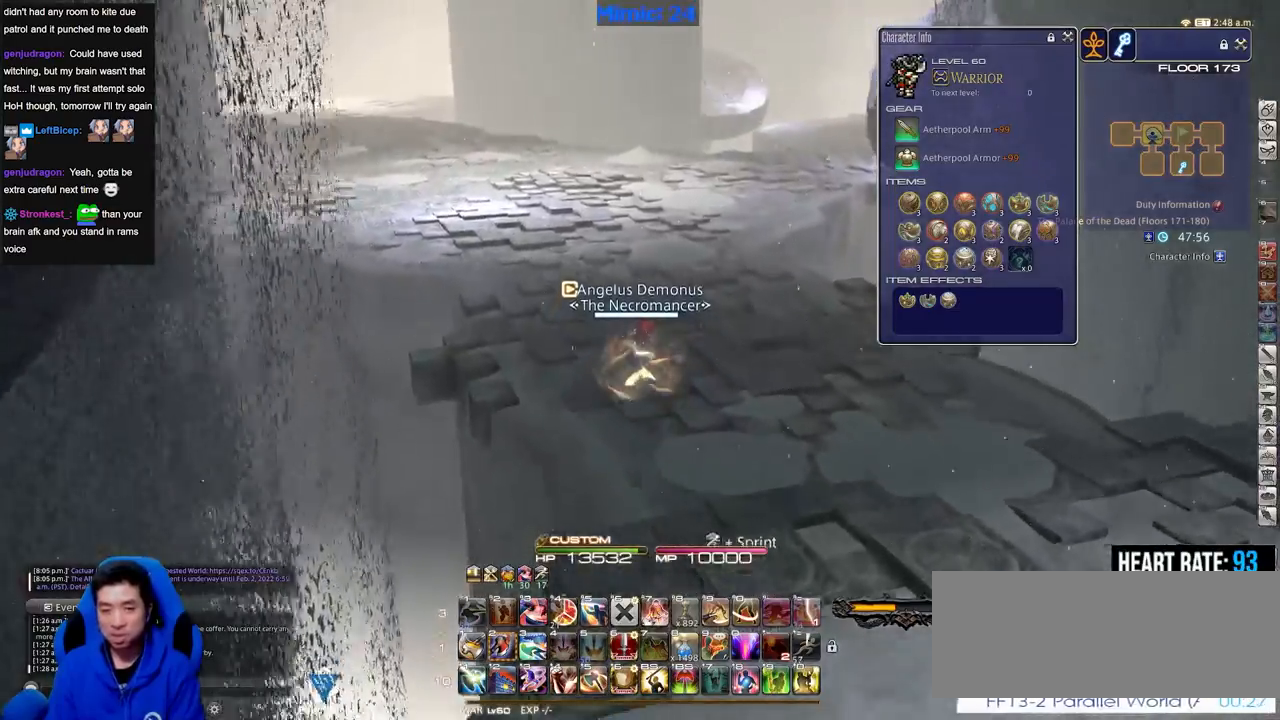
{"keys": ["w"], "events": []}
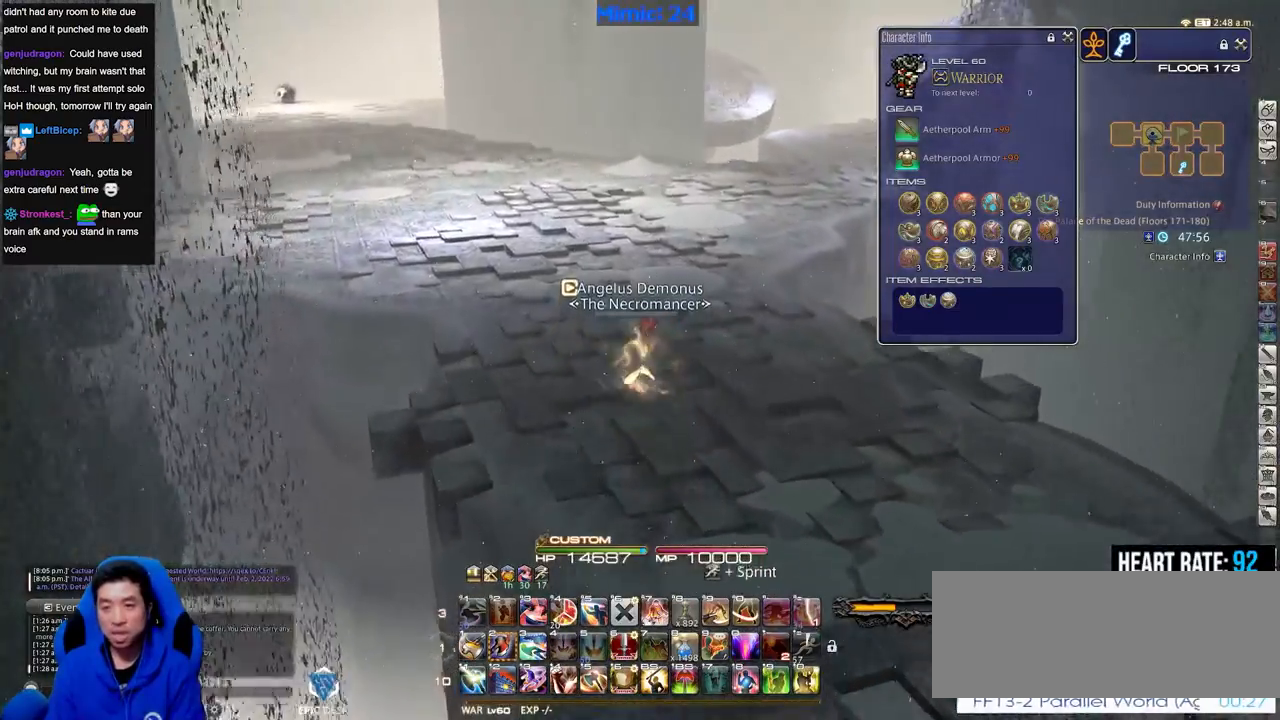
{"keys": ["w"], "events": []}
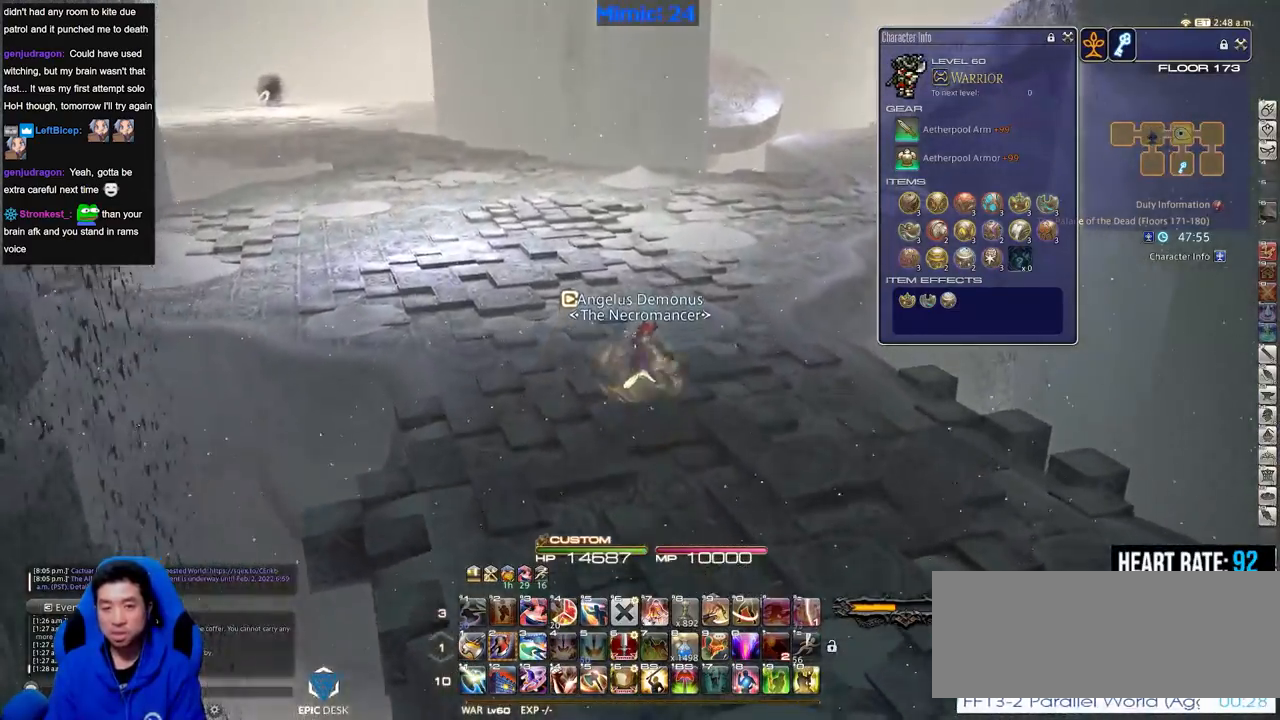
{"keys": ["d", "w"], "events": [[101, "p", "down"], [284, "p", "up"], [484, "d", "down"]]}
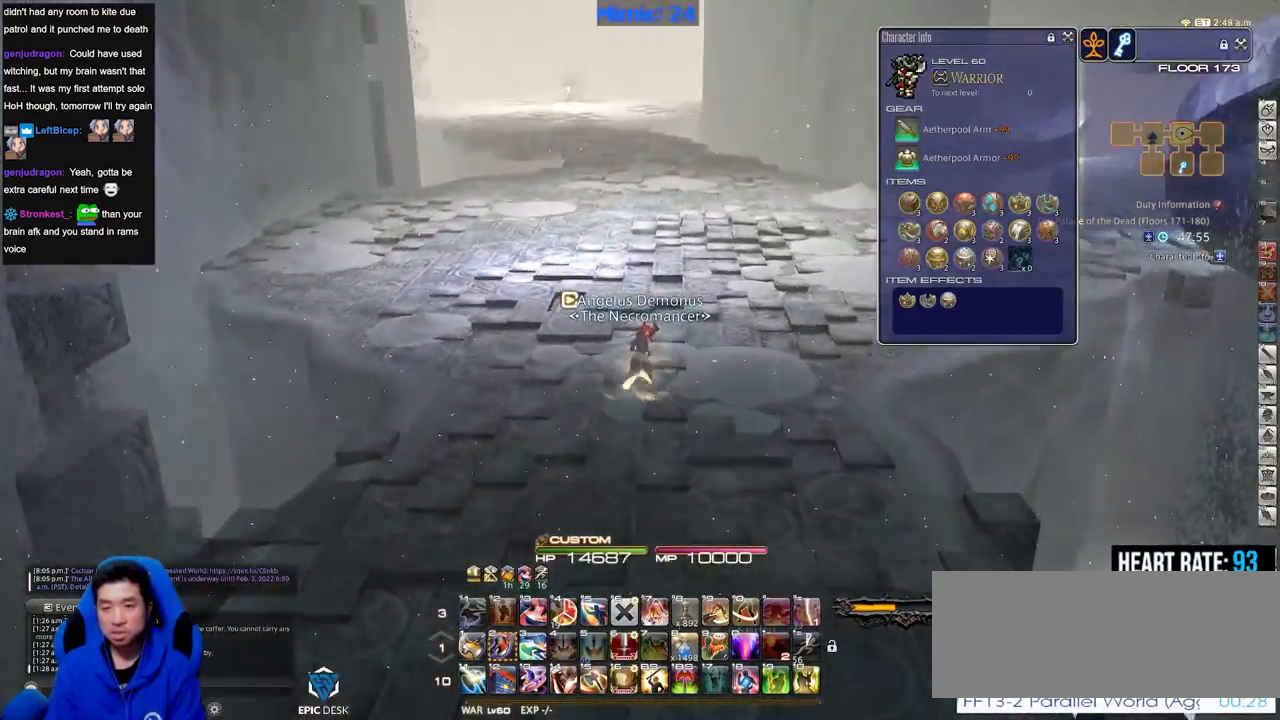
{"keys": ["d", "rbracket", "w"], "events": [[117, "rbracket", "down"]]}
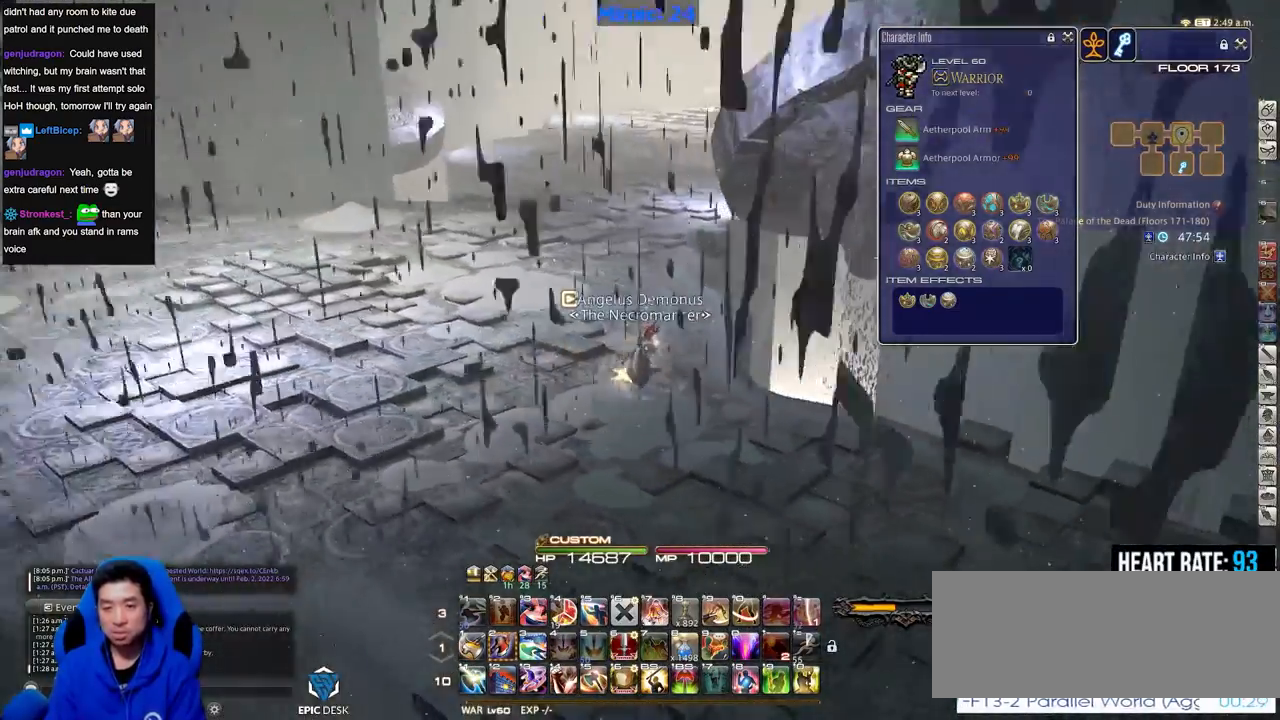
{"keys": ["rbracket", "w"], "events": [[34, "rbracket", "up"], [84, "d", "up"], [418, "rbracket", "down"]]}
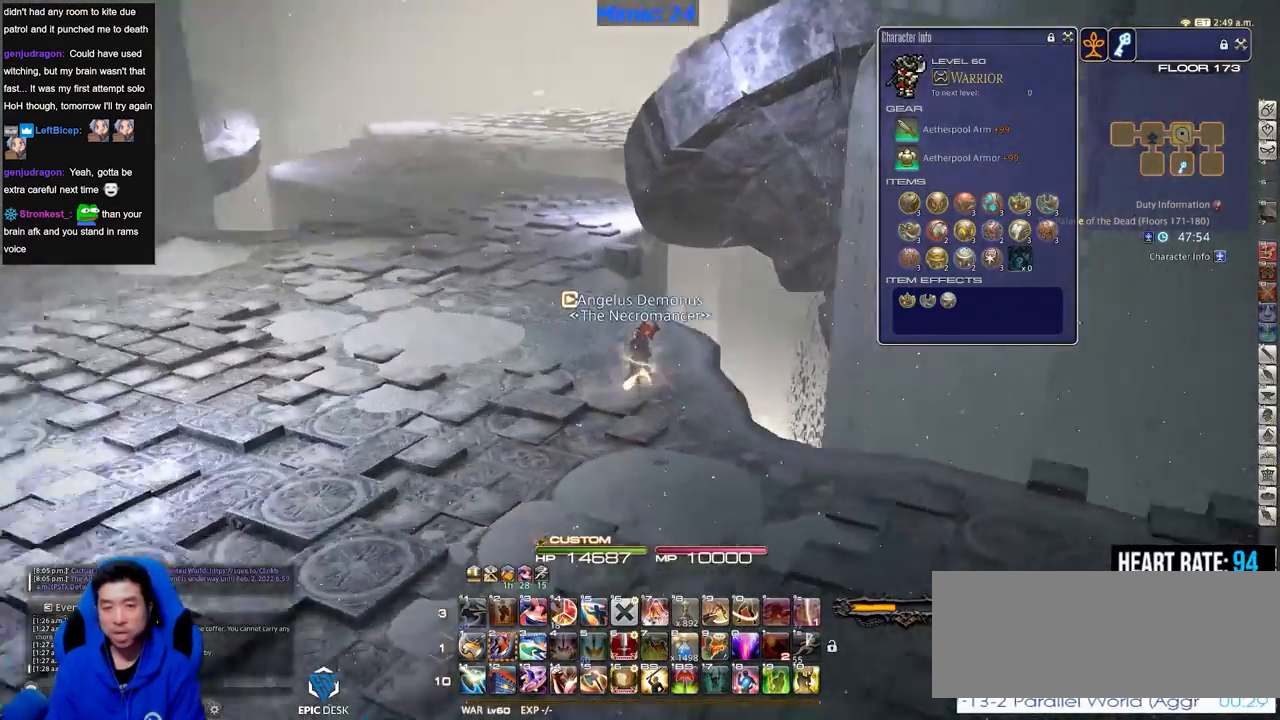
{"keys": ["a", "w"], "events": [[100, "a", "down"], [284, "rbracket", "up"]]}
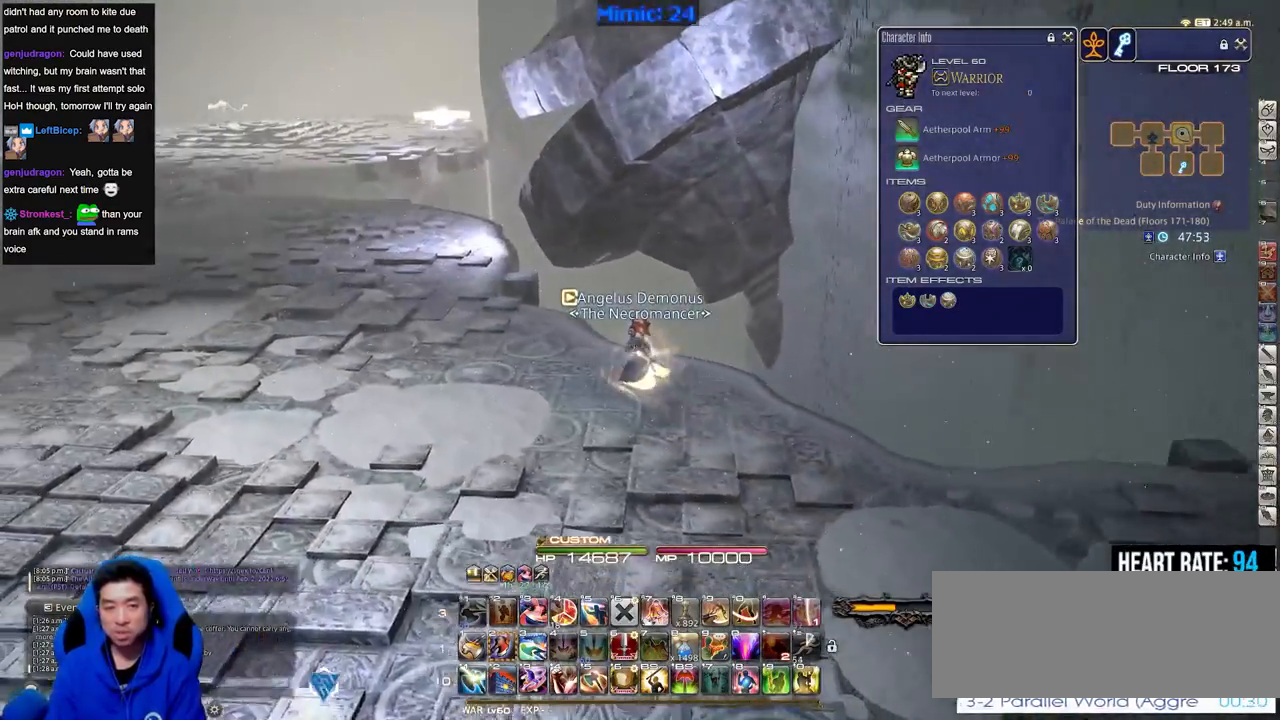
{"keys": ["a", "w"], "events": [[351, "rbracket", "down"], [451, "rbracket", "up"]]}
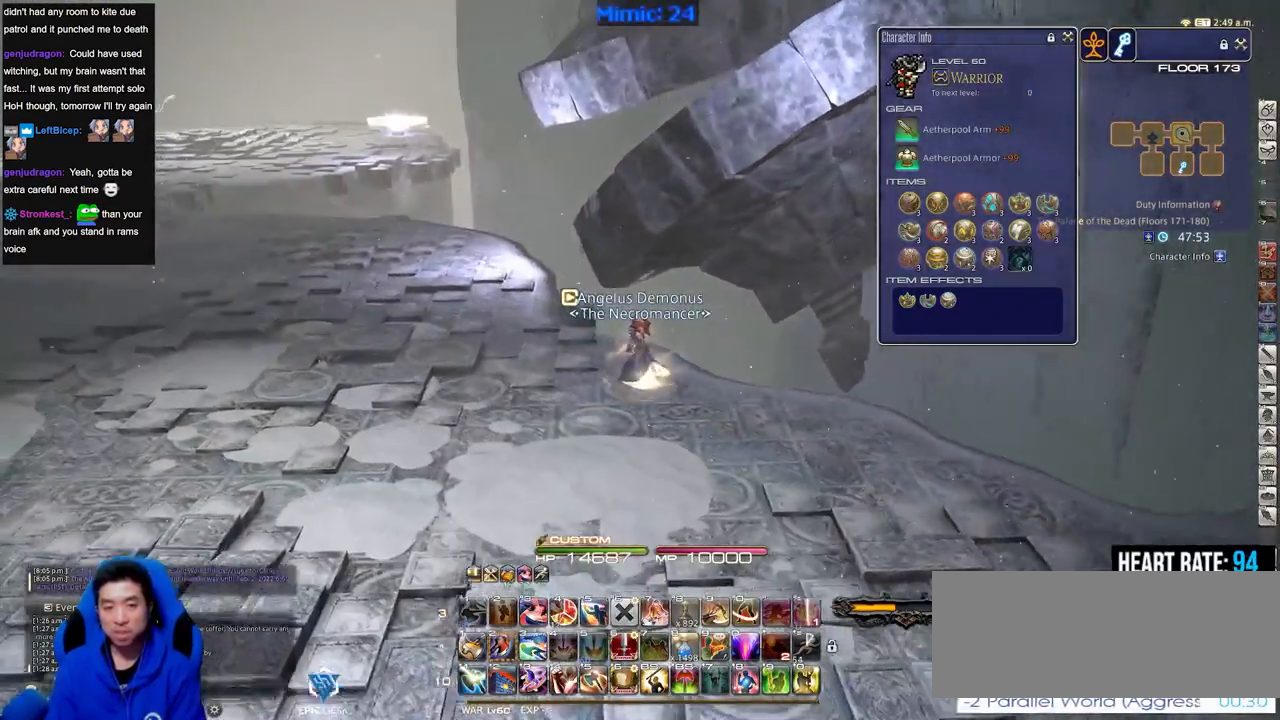
{"keys": ["a", "w"], "events": []}